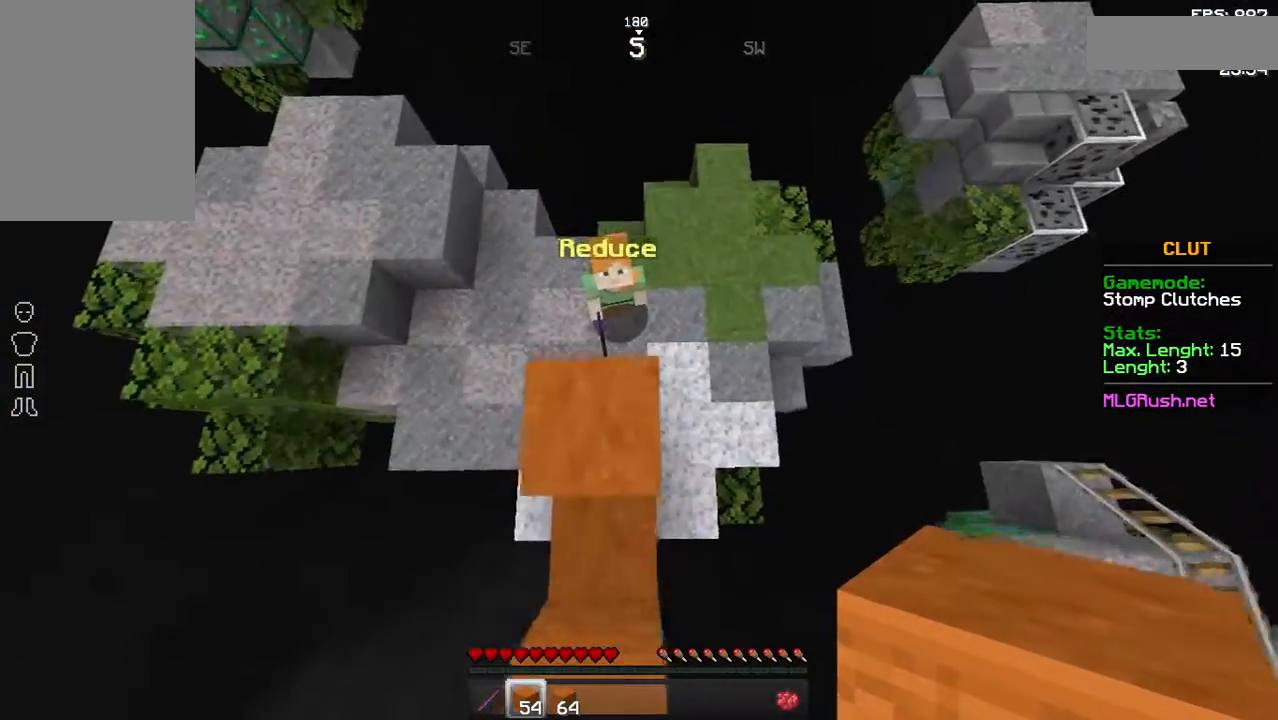
Gameplay with keyboard and mouse; each line is a JSON object with the keys and mouse buttons held at the frame after it. "events" lists presses ("down") and releases ("up") of "a", "d", "s", "space", "w", "mouse_left" and "mouse_right" between this image and that frame as [ms after this image, input, new state], when the widget could be followed in between. "mouse_left", "mouse_right" = the "left", "right" buttons of the "mouse" list. No other keys are recorded. Fast repeated clicks can show as one long hold. Not read: mouse_move.
{"keys": [], "mouse": [], "events": [[233, "a", "down"], [333, "a", "up"]]}
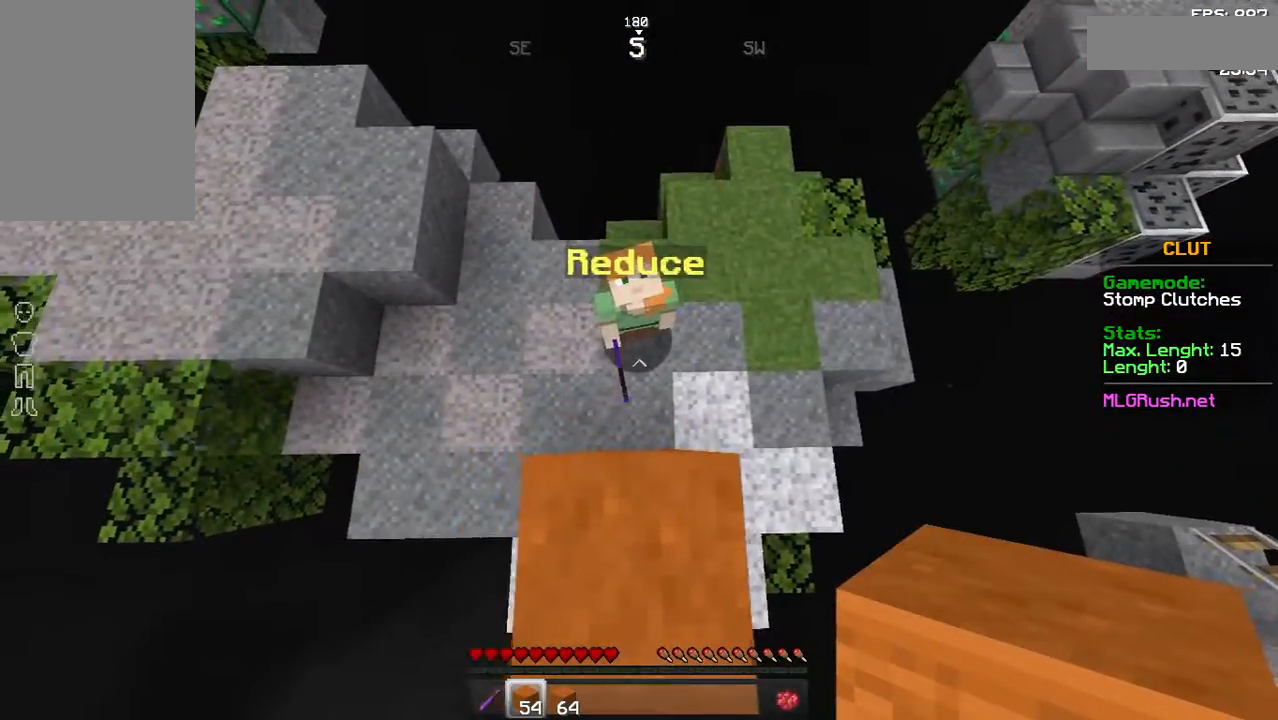
{"keys": [], "mouse": [], "events": [[333, "mouse_right", "down"], [433, "mouse_right", "up"]]}
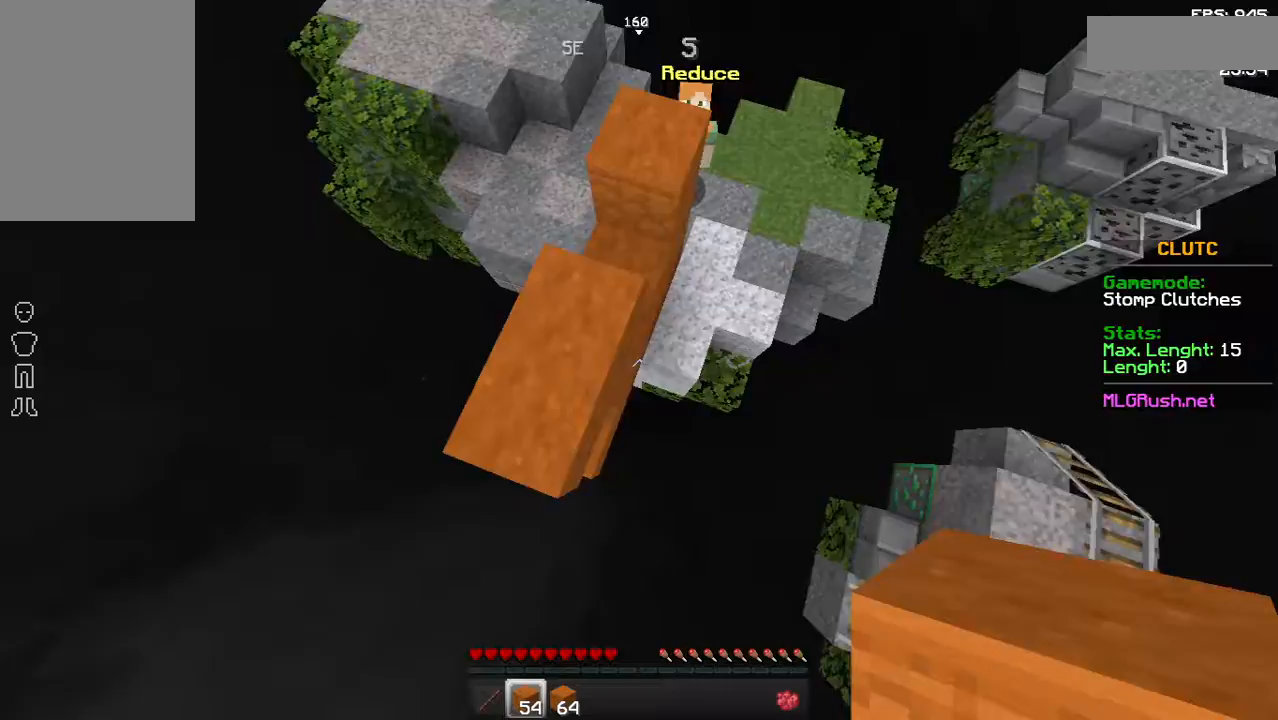
{"keys": [], "mouse": ["right"], "events": [[33, "mouse_right", "down"], [133, "mouse_right", "up"], [233, "mouse_right", "down"], [333, "mouse_right", "up"], [433, "mouse_right", "down"]]}
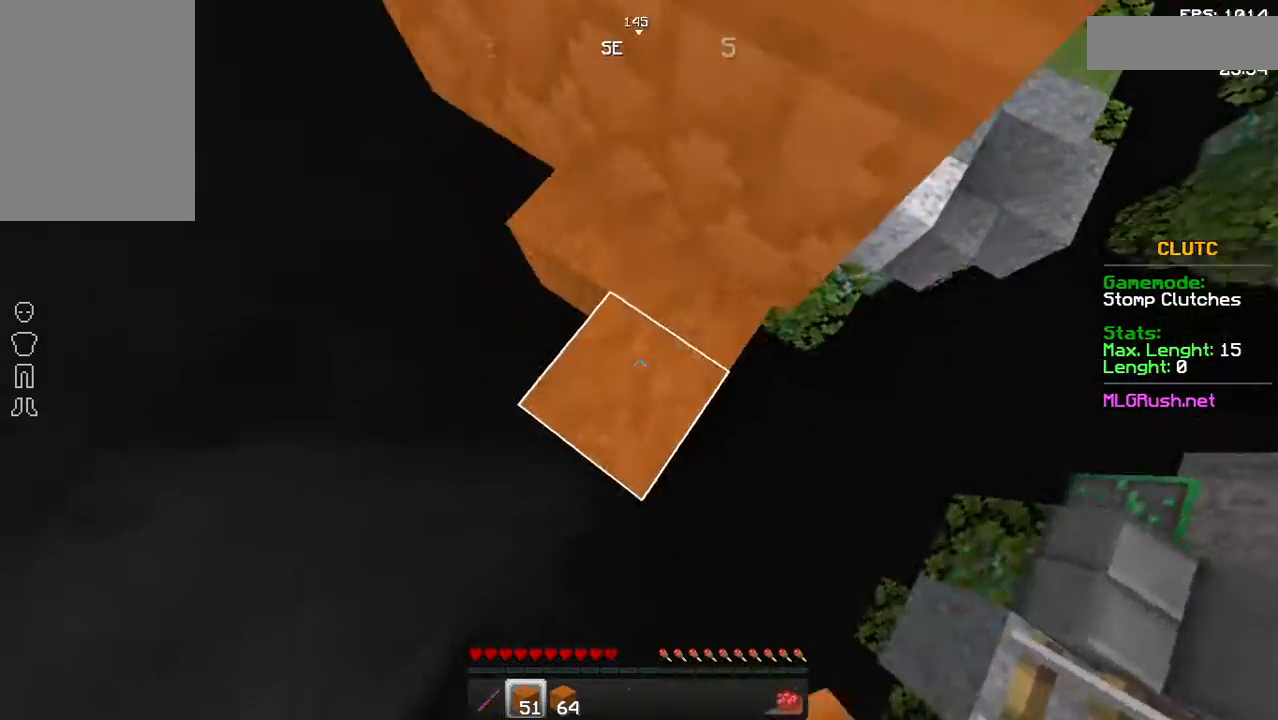
{"keys": [], "mouse": [], "events": [[33, "mouse_right", "up"], [133, "mouse_right", "down"], [233, "mouse_right", "up"], [333, "mouse_right", "down"], [433, "mouse_right", "up"]]}
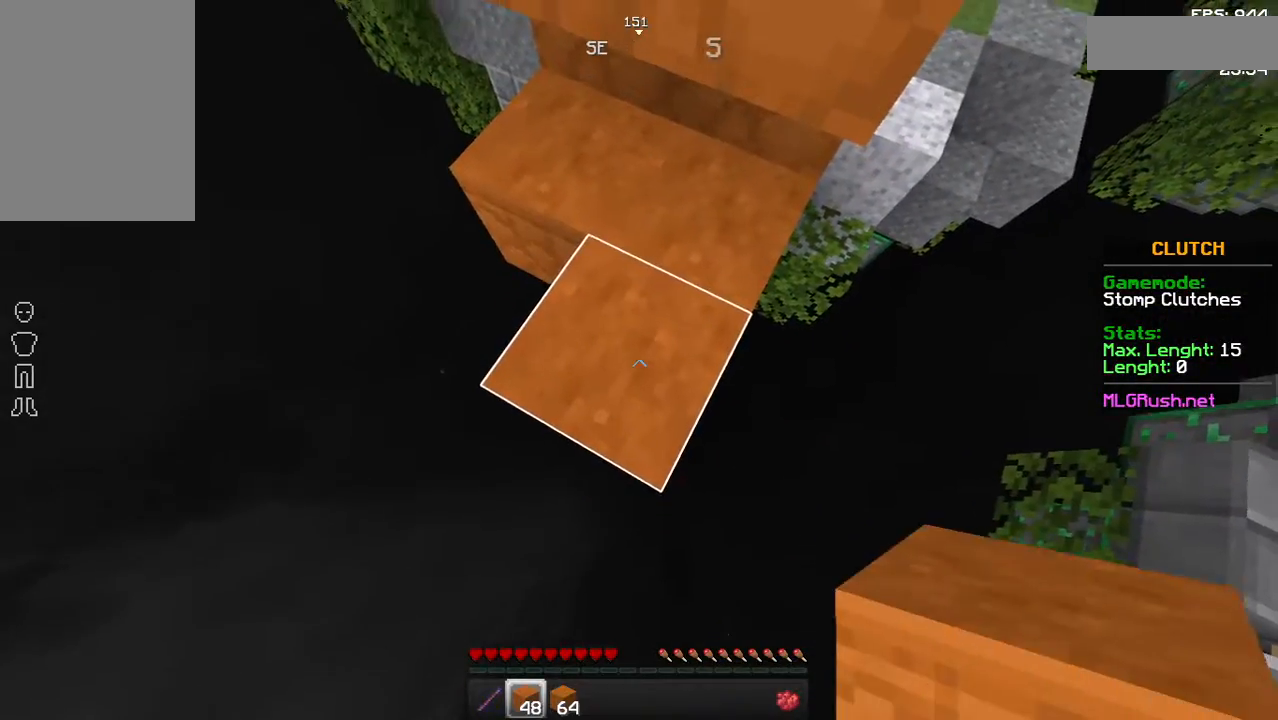
{"keys": [], "mouse": [], "events": []}
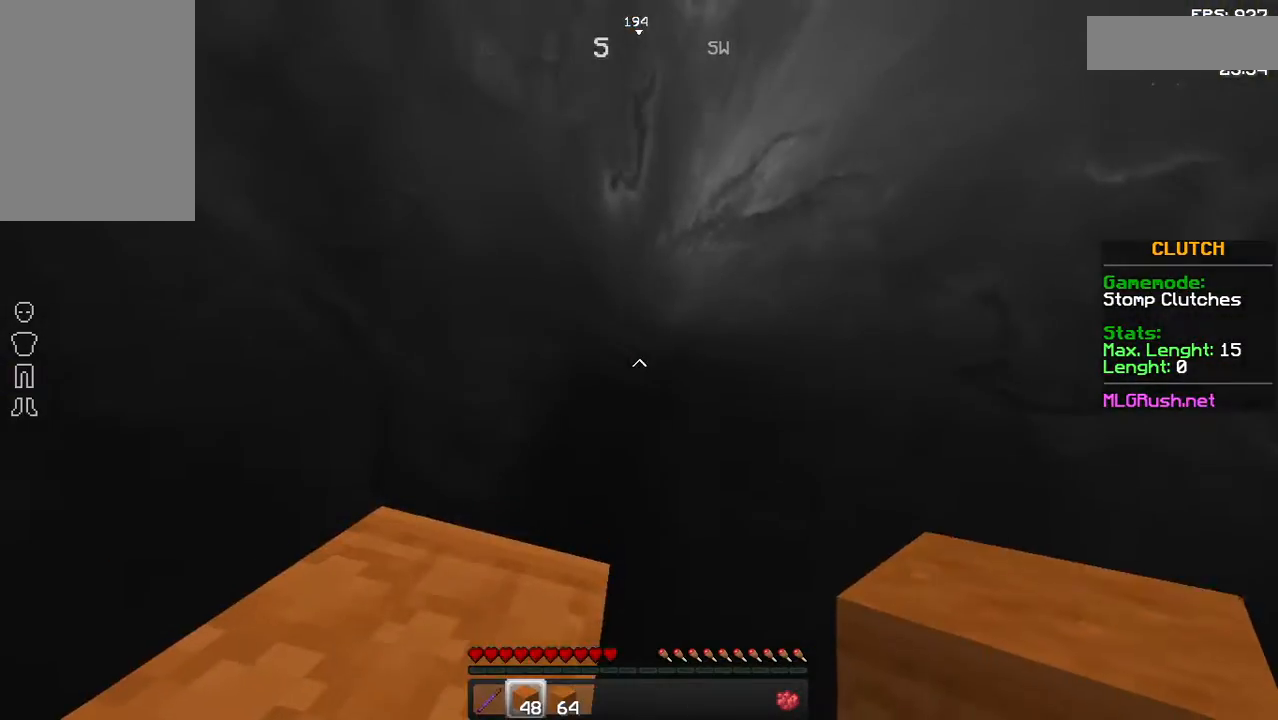
{"keys": ["space"], "mouse": [], "events": [[283, "mouse_right", "down"], [283, "space", "down"], [433, "mouse_right", "up"]]}
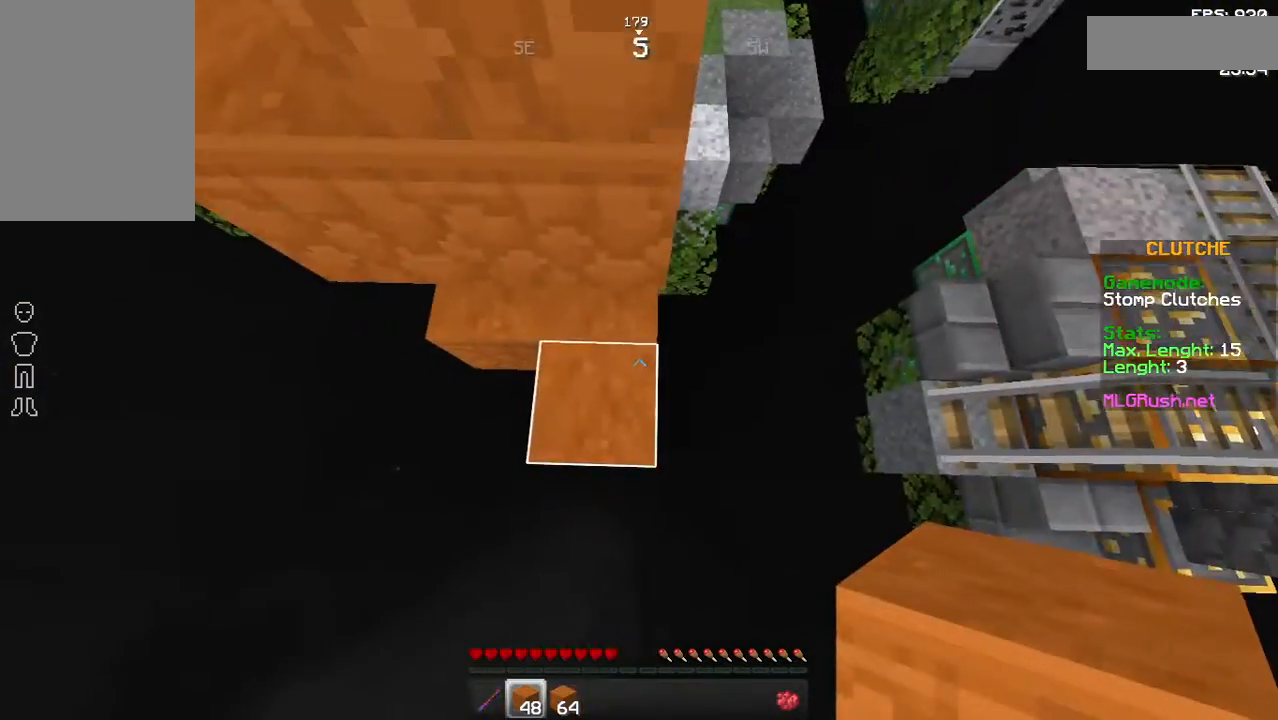
{"keys": ["space"], "mouse": ["right"], "events": [[233, "mouse_right", "down"], [283, "mouse_right", "up"], [483, "mouse_right", "down"]]}
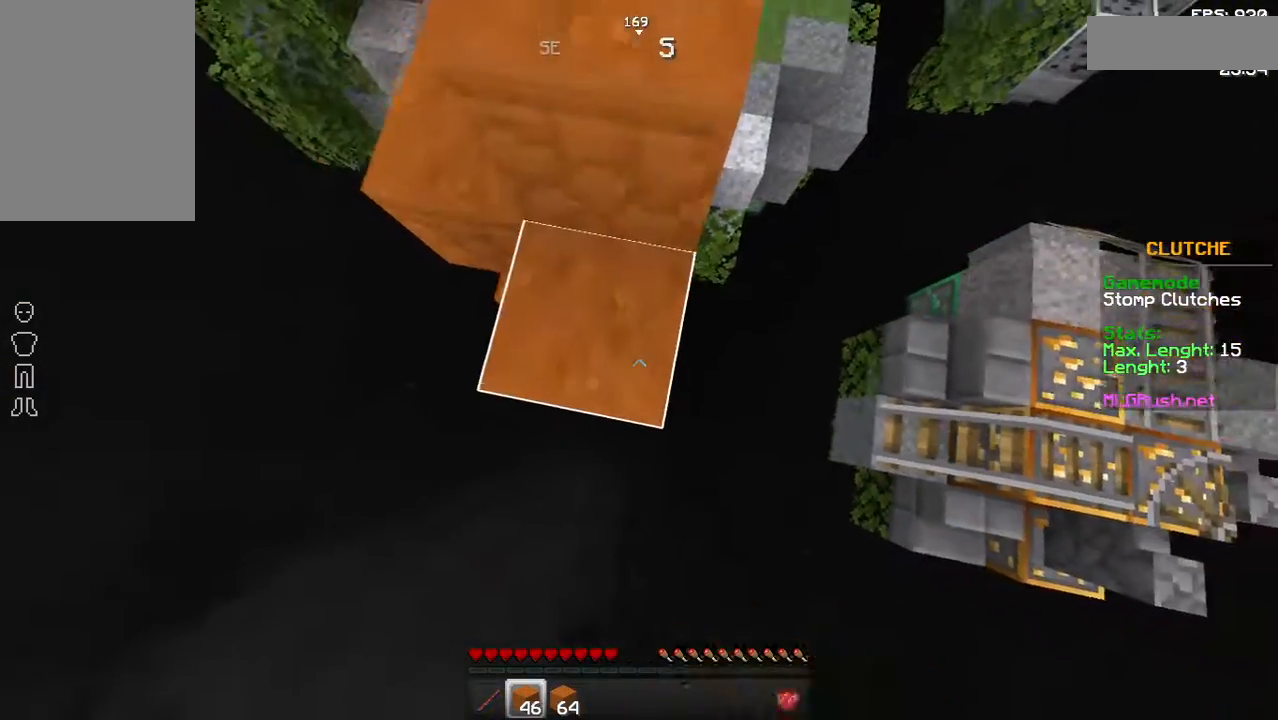
{"keys": ["a", "w"], "mouse": [], "events": [[83, "mouse_right", "up"], [133, "w", "down"], [383, "space", "up"], [483, "a", "down"]]}
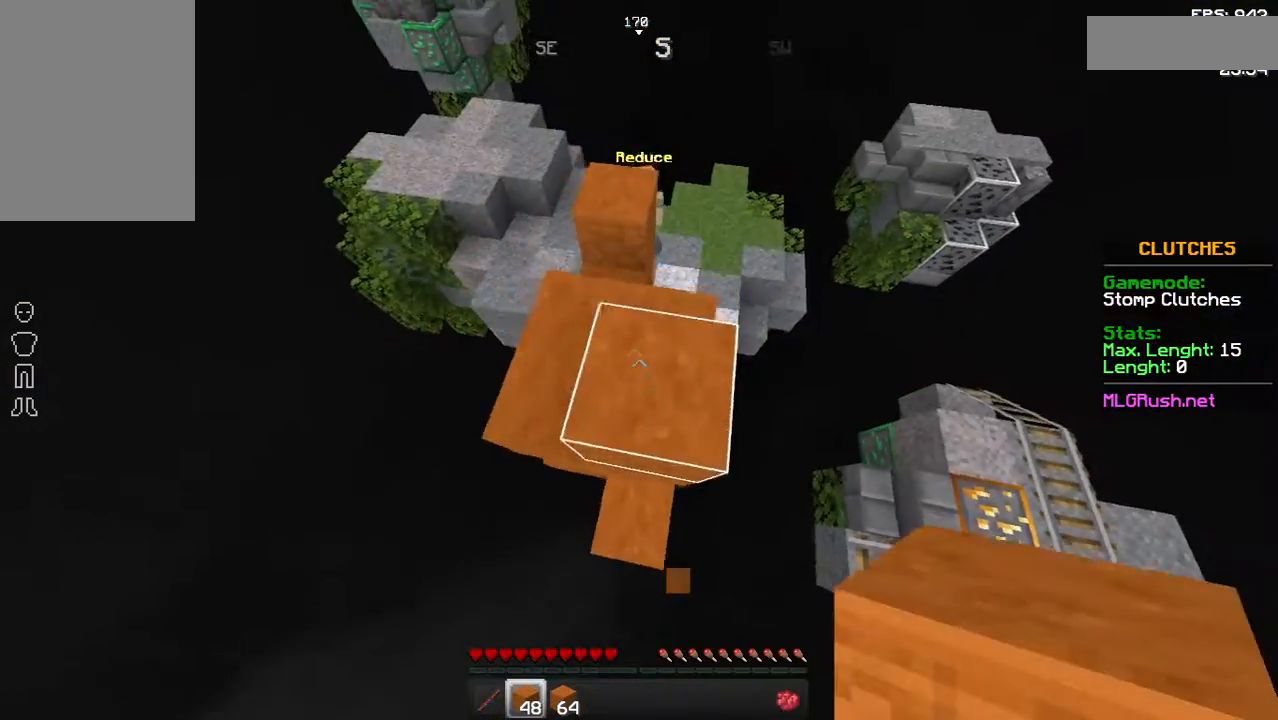
{"keys": ["a", "w"], "mouse": [], "events": [[183, "a", "up"], [383, "a", "down"]]}
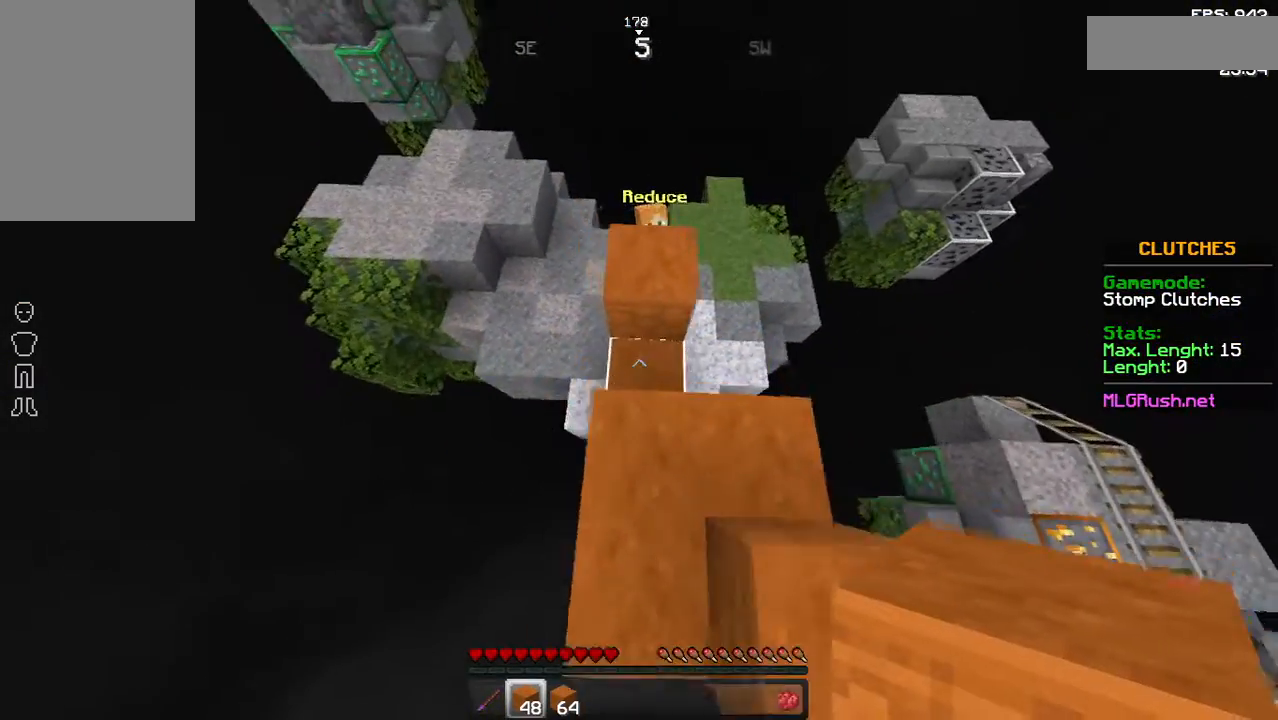
{"keys": ["a", "w"], "mouse": [], "events": [[33, "a", "up"], [333, "w", "up"], [383, "a", "down"], [483, "w", "down"]]}
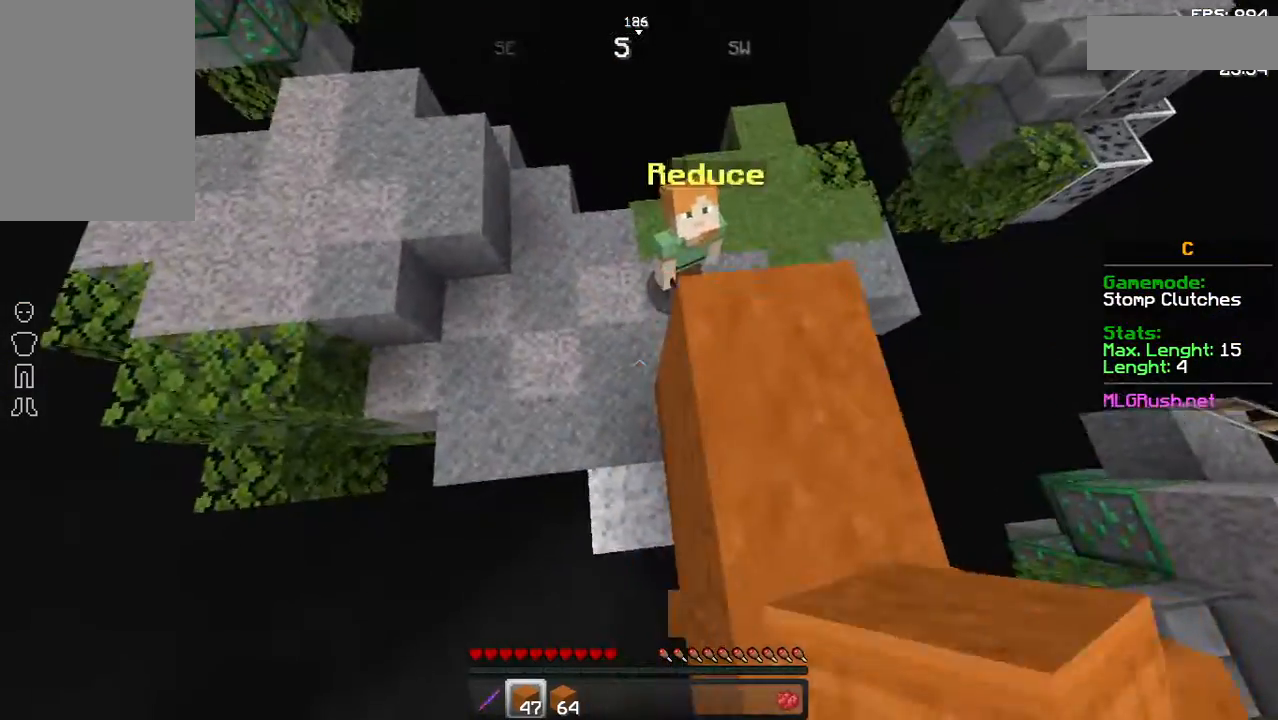
{"keys": ["a", "w"], "mouse": ["right"], "events": [[433, "mouse_right", "down"]]}
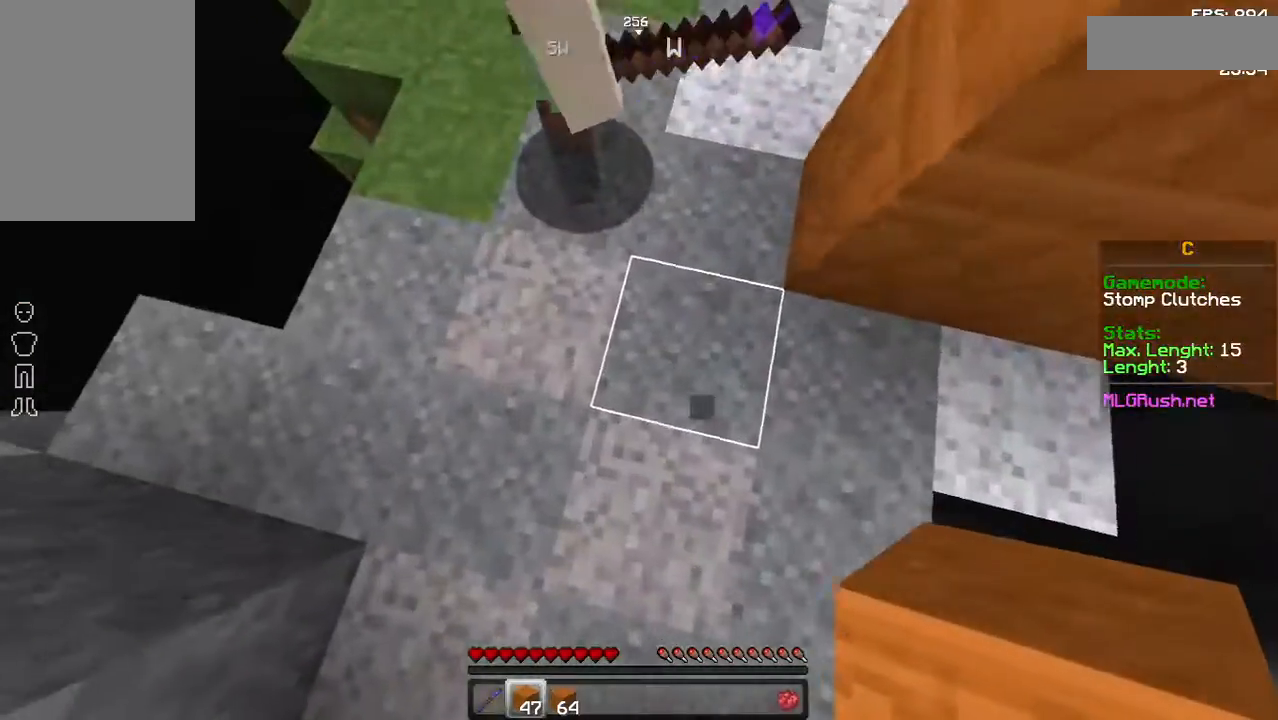
{"keys": ["a"], "mouse": [], "events": [[33, "a", "up"], [33, "w", "up"], [83, "mouse_right", "up"], [133, "mouse_right", "down"], [183, "a", "down"], [233, "mouse_right", "up"], [283, "a", "up"], [333, "mouse_right", "down"], [433, "a", "down"], [433, "mouse_right", "up"]]}
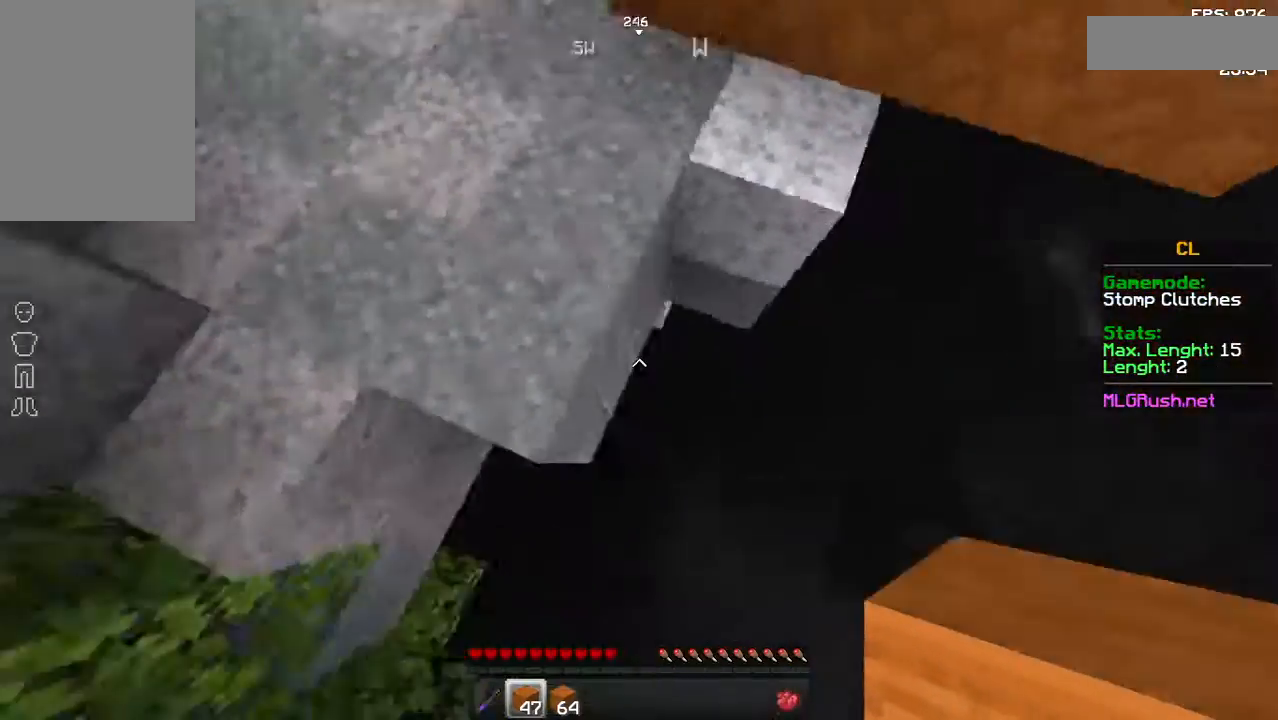
{"keys": ["a", "w"], "mouse": ["right"], "events": [[33, "mouse_right", "down"], [83, "w", "down"], [133, "mouse_right", "up"], [233, "mouse_right", "down"], [333, "mouse_right", "up"], [433, "mouse_right", "down"]]}
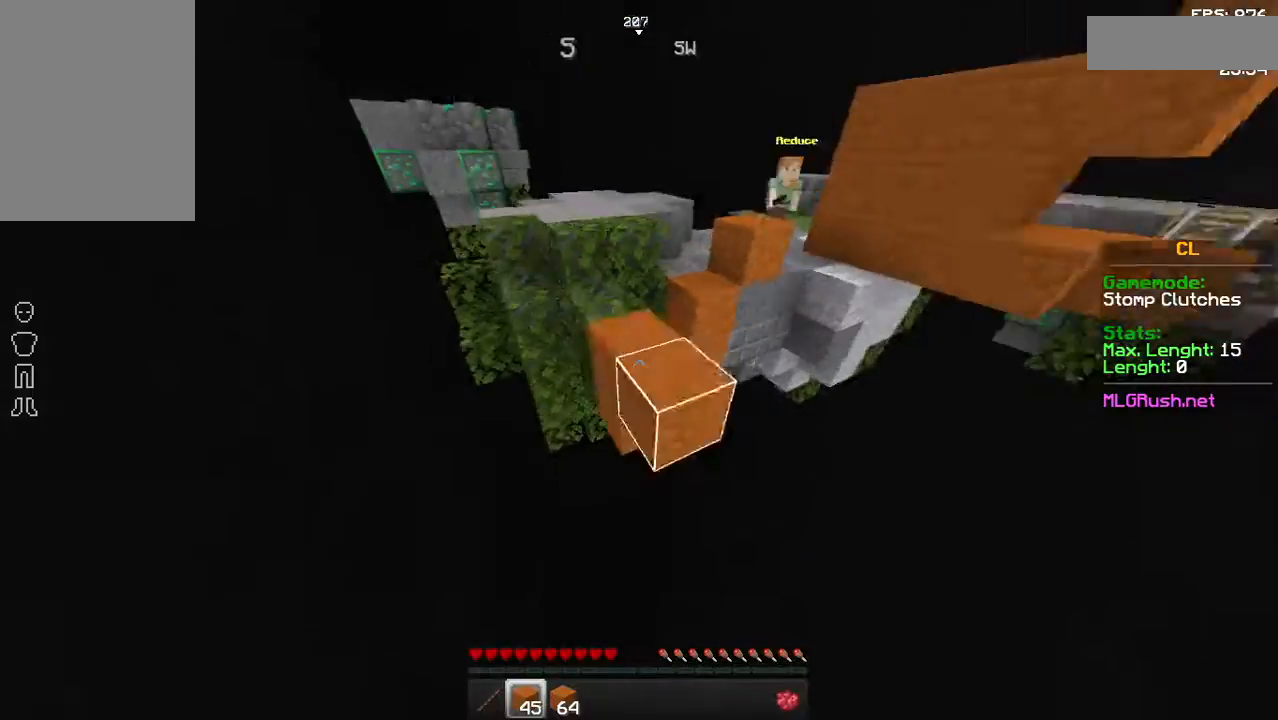
{"keys": ["a", "w"], "mouse": [], "events": [[33, "mouse_right", "up"], [133, "mouse_right", "down"], [233, "mouse_right", "up"], [383, "mouse_right", "down"], [433, "mouse_right", "up"]]}
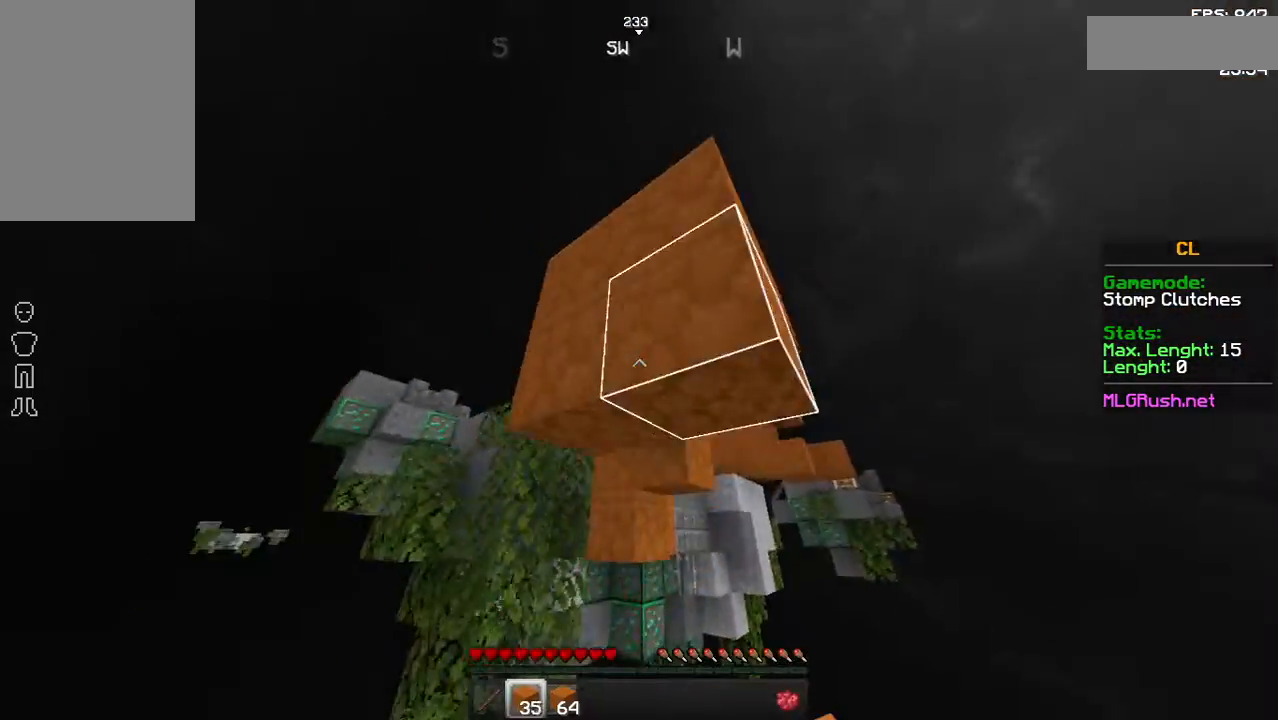
{"keys": ["a", "w"], "mouse": ["right"], "events": [[83, "mouse_right", "down"], [133, "mouse_right", "up"], [283, "mouse_right", "down"], [333, "mouse_right", "up"], [483, "mouse_right", "down"]]}
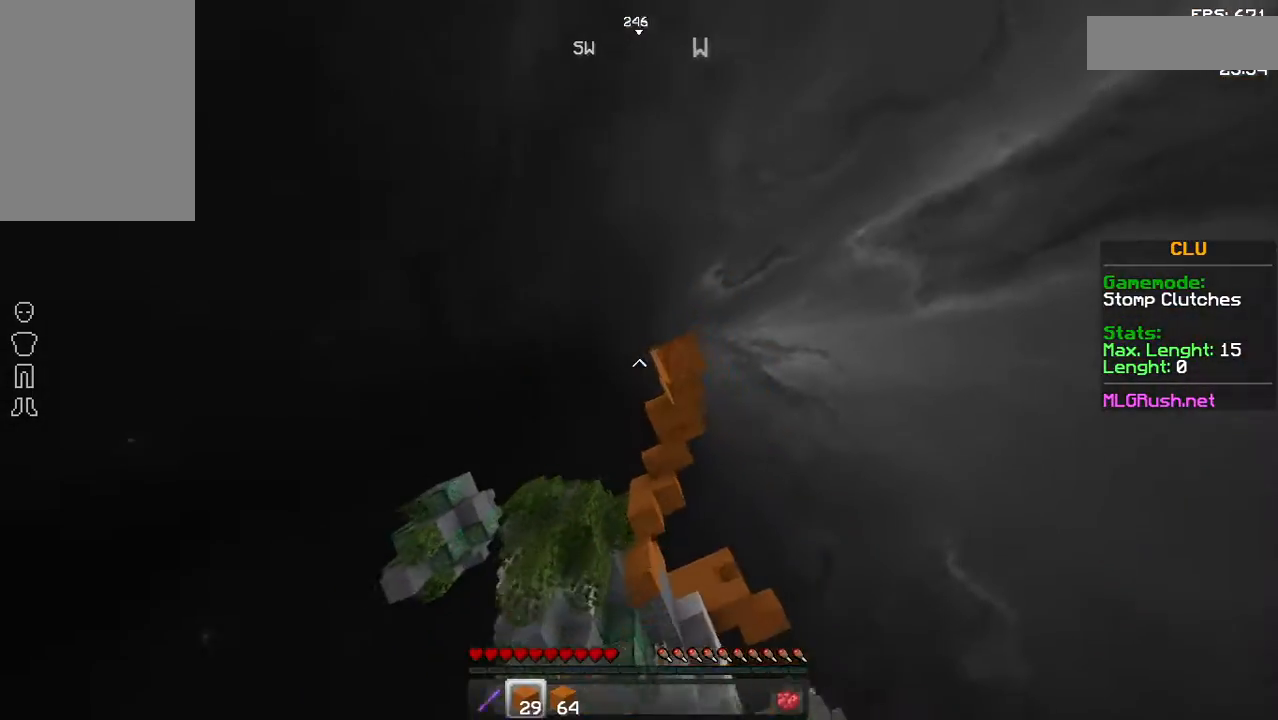
{"keys": [], "mouse": [], "events": [[33, "mouse_right", "up"], [183, "a", "up"], [183, "mouse_right", "down"], [233, "mouse_right", "up"], [233, "w", "up"]]}
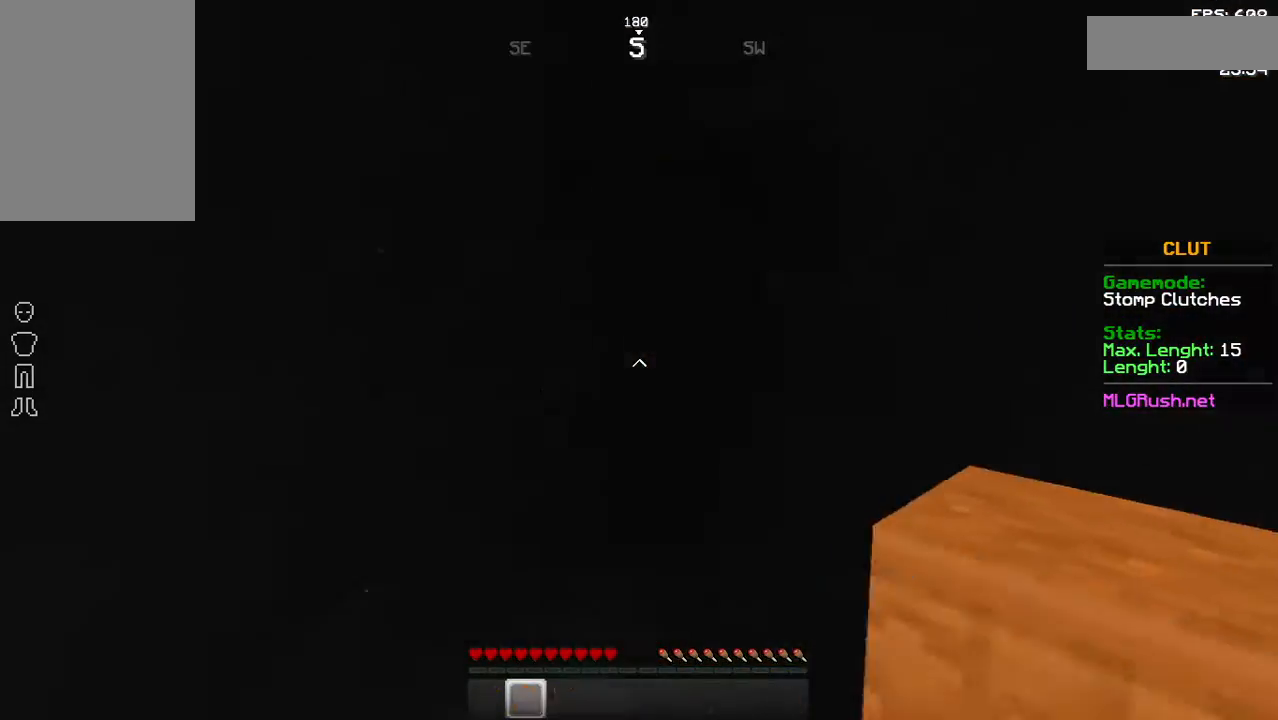
{"keys": [], "mouse": [], "events": []}
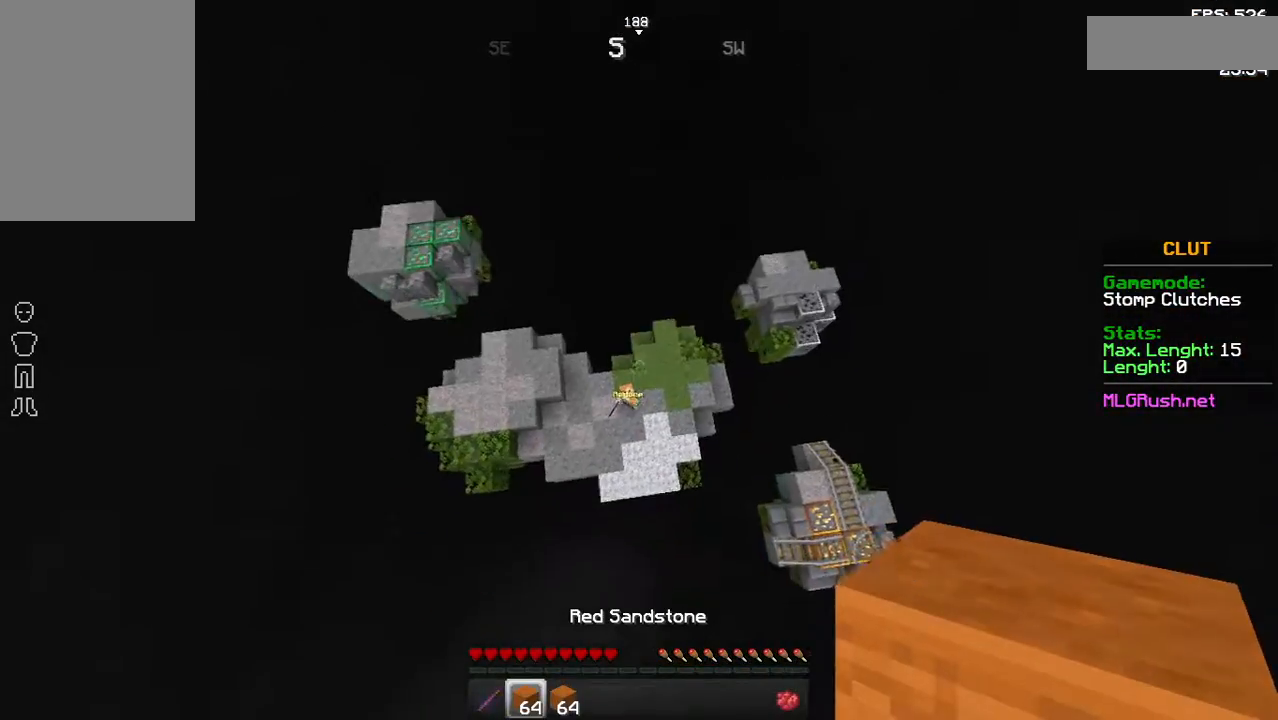
{"keys": [], "mouse": [], "events": []}
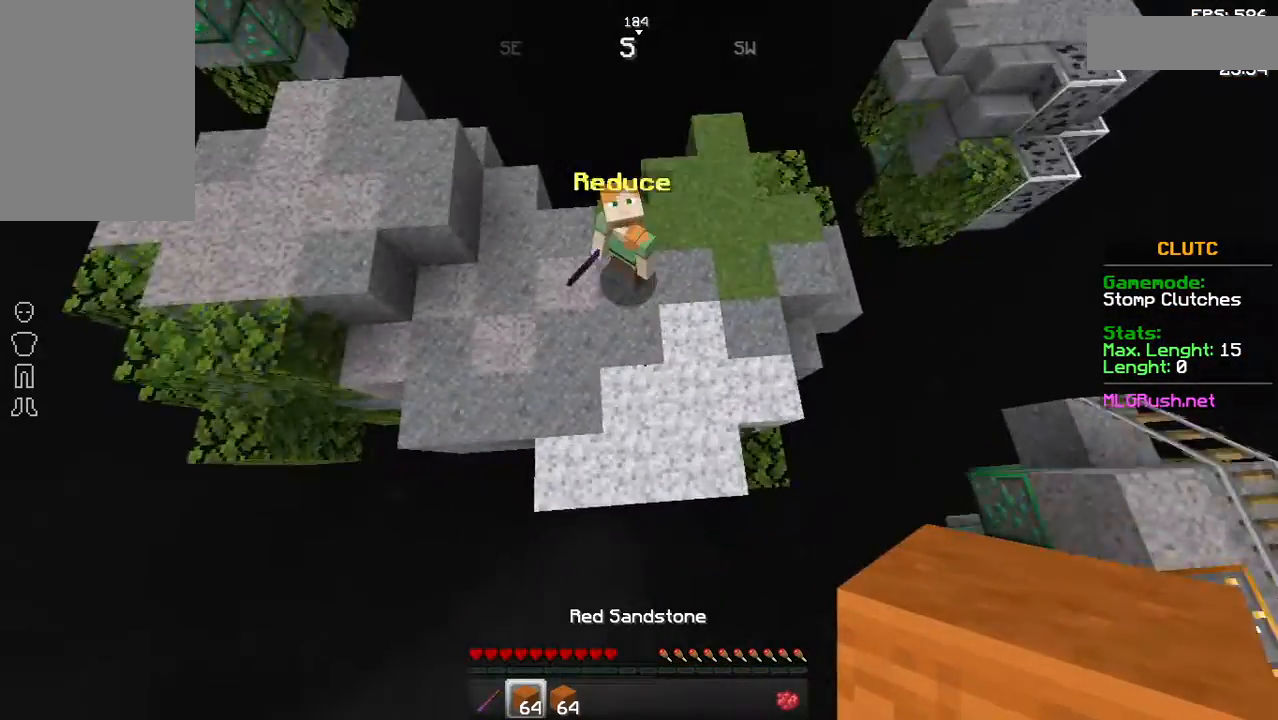
{"keys": [], "mouse": [], "events": [[433, "mouse_right", "down"], [483, "mouse_right", "up"]]}
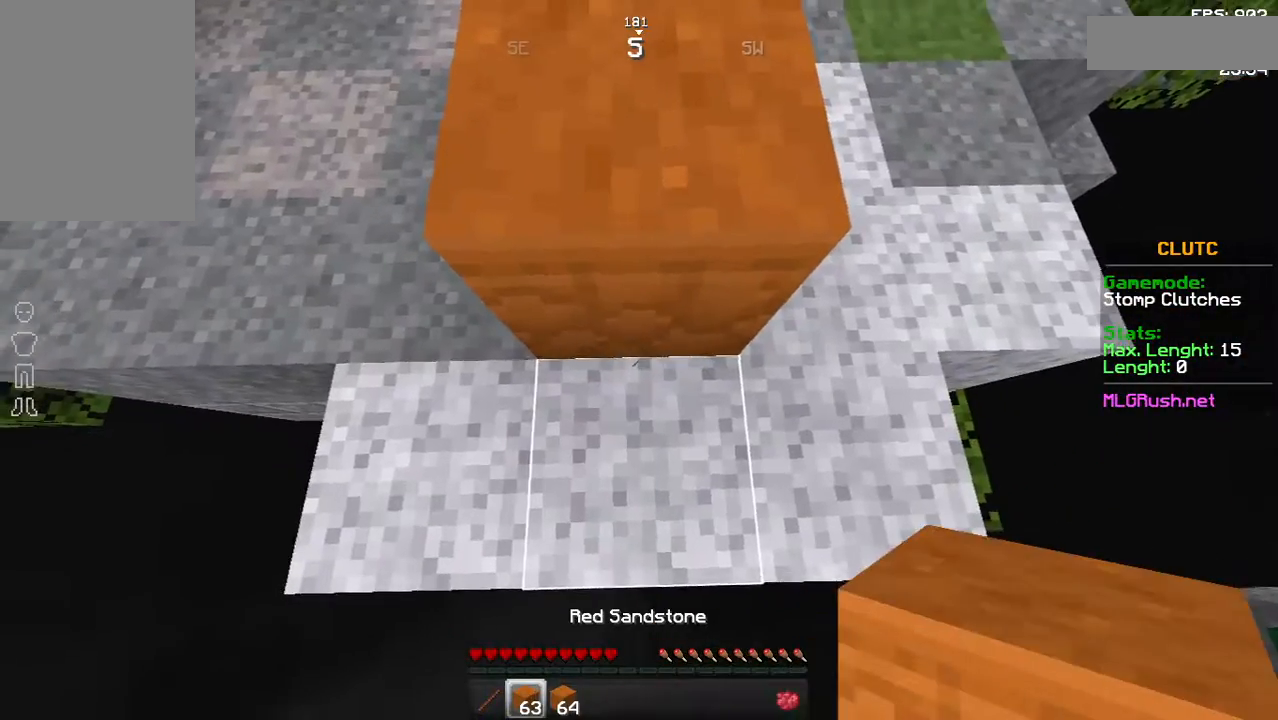
{"keys": [], "mouse": [], "events": [[133, "mouse_right", "down"], [183, "mouse_right", "up"], [333, "mouse_right", "down"], [383, "mouse_right", "up"]]}
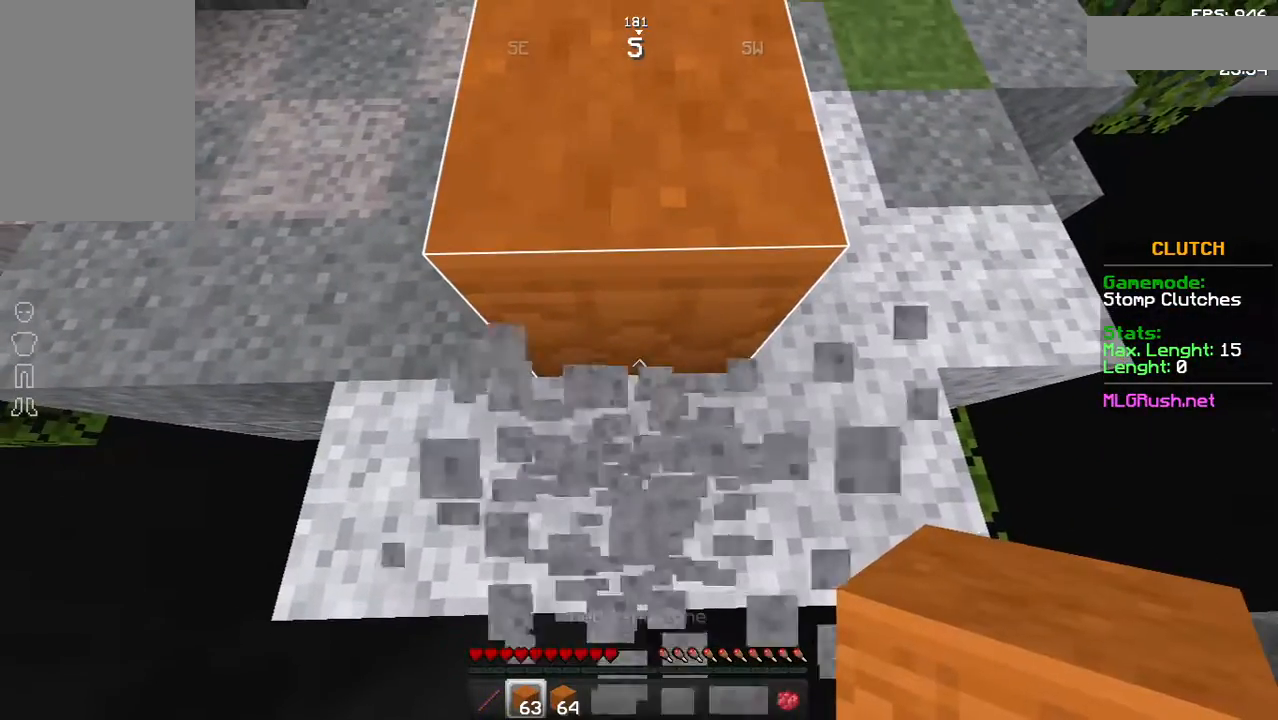
{"keys": [], "mouse": [], "events": [[33, "mouse_right", "down"], [83, "mouse_right", "up"], [233, "mouse_right", "down"], [283, "mouse_right", "up"], [333, "mouse_right", "down"], [383, "mouse_right", "up"], [433, "mouse_right", "down"], [483, "mouse_right", "up"]]}
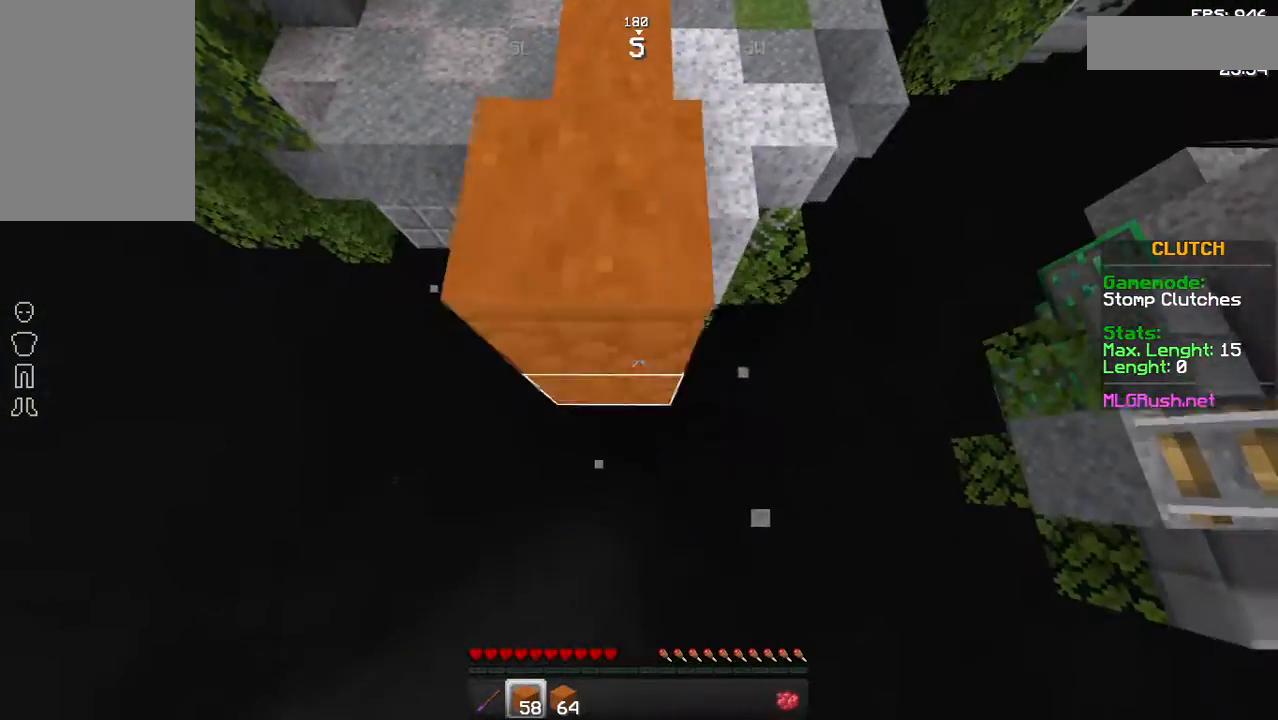
{"keys": [], "mouse": [], "events": [[33, "mouse_right", "down"], [83, "mouse_right", "up"], [133, "mouse_right", "down"], [183, "mouse_right", "up"], [233, "mouse_right", "down"], [283, "mouse_right", "up"], [333, "mouse_right", "down"], [383, "mouse_right", "up"], [433, "mouse_right", "down"], [483, "mouse_right", "up"]]}
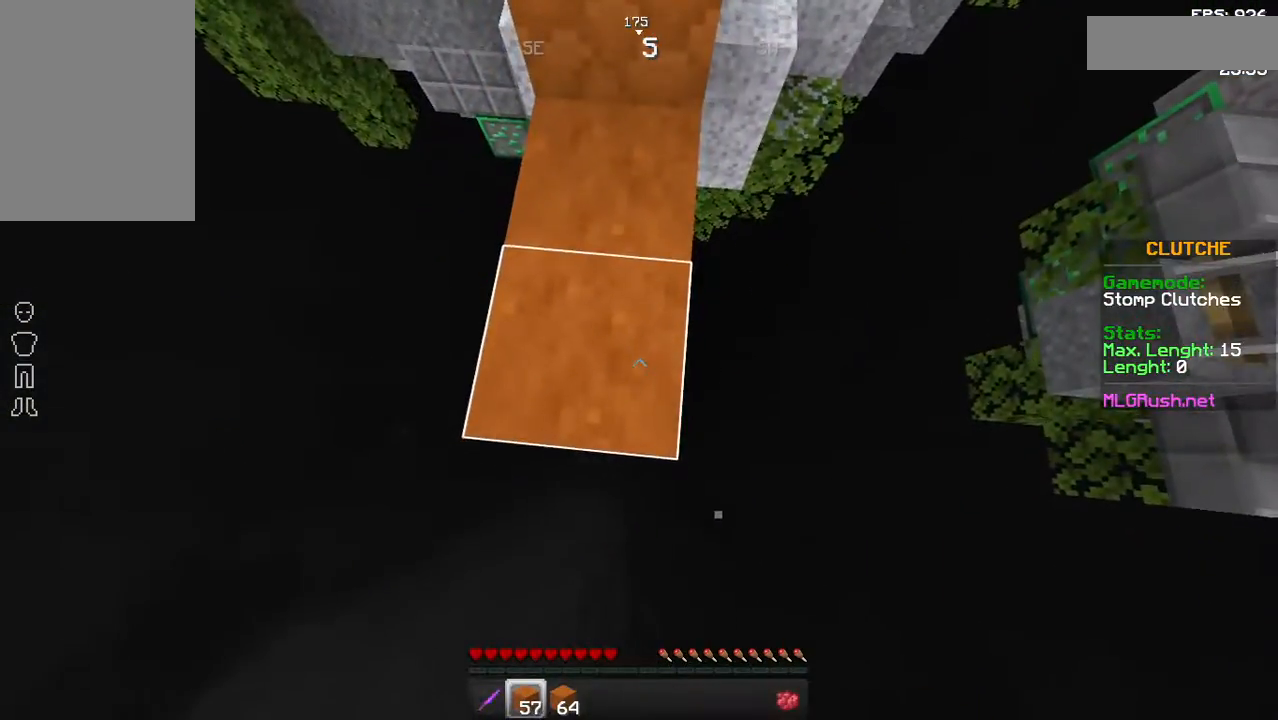
{"keys": ["space", "w"], "mouse": [], "events": [[383, "w", "down"], [483, "space", "down"]]}
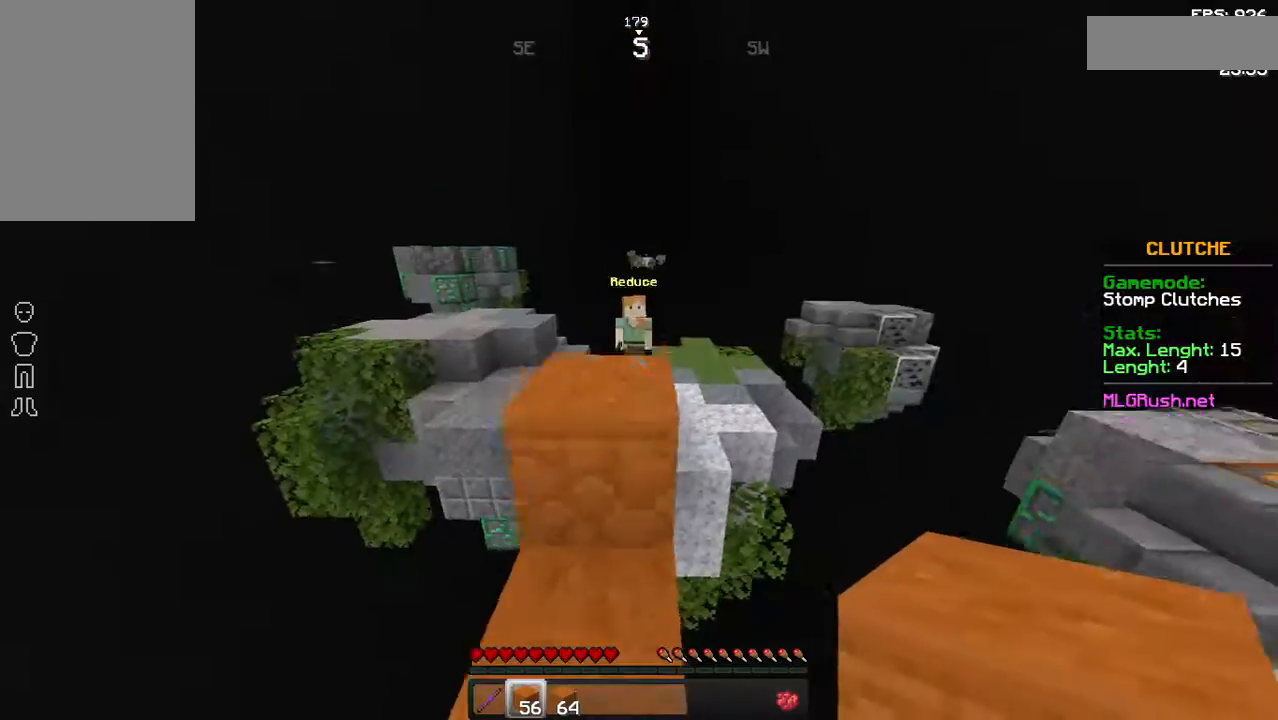
{"keys": ["w"], "mouse": [], "events": [[83, "space", "up"]]}
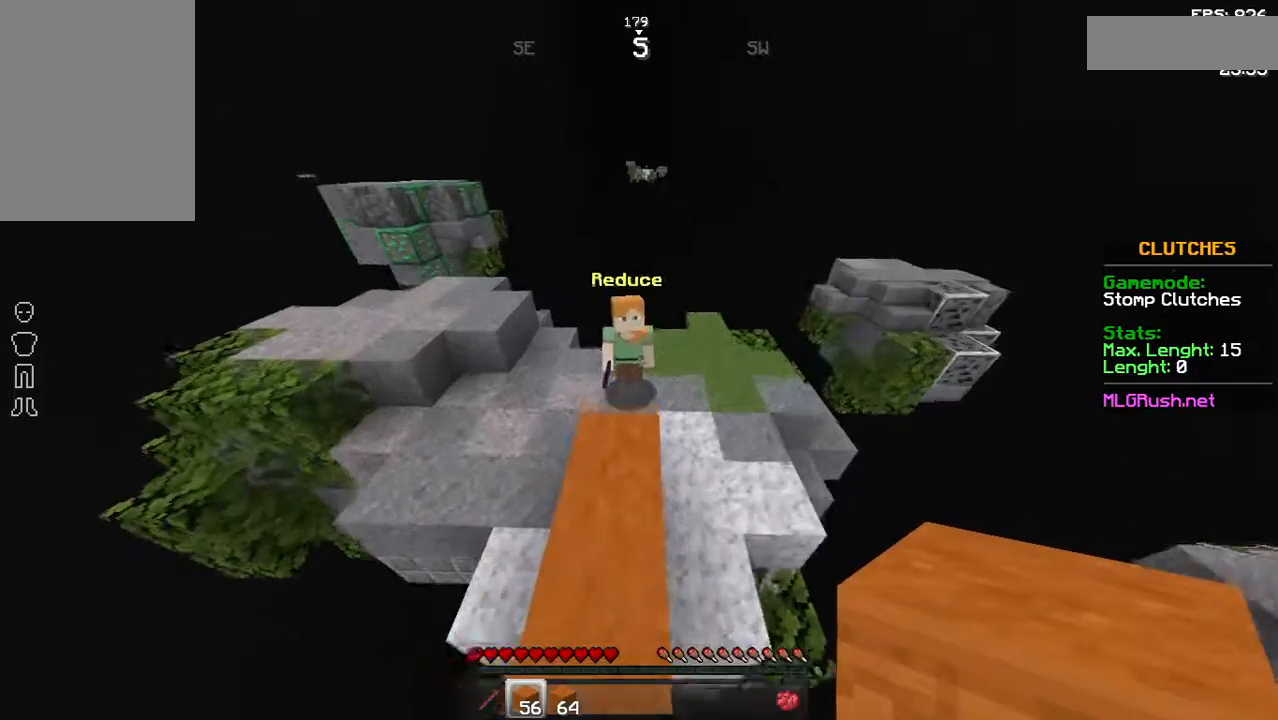
{"keys": [], "mouse": [], "events": [[433, "w", "up"]]}
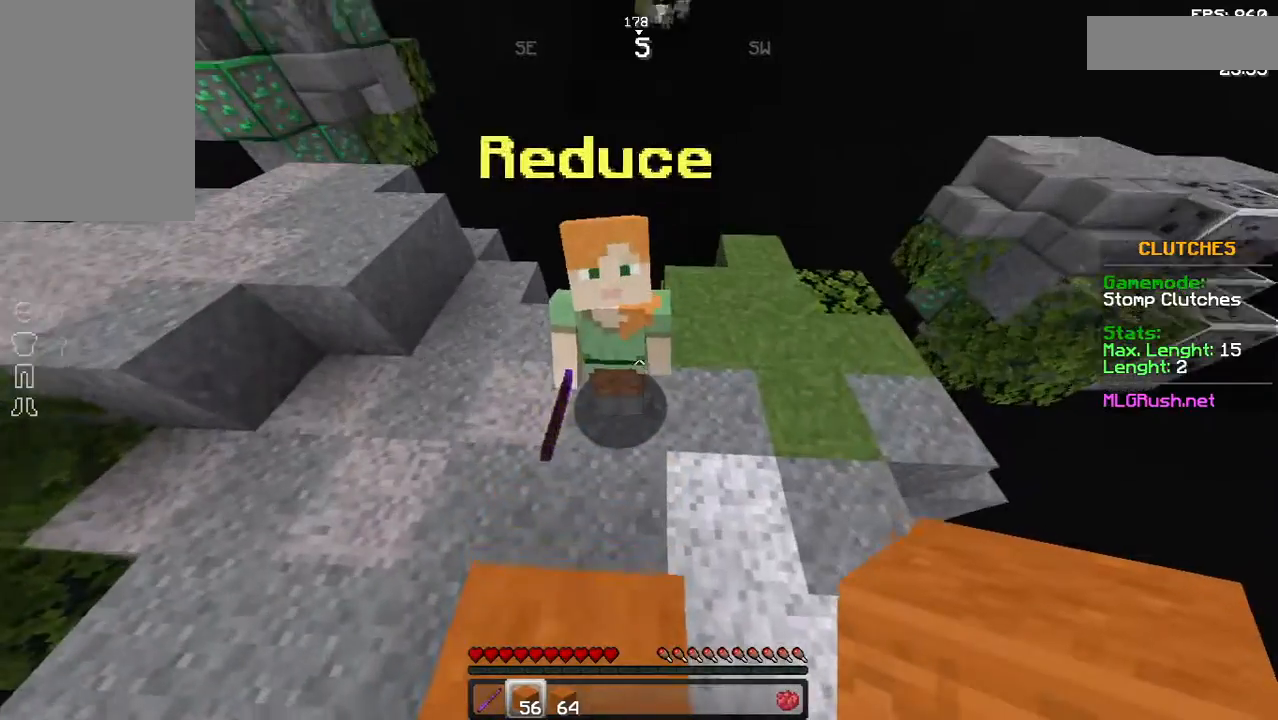
{"keys": [], "mouse": ["right"], "events": [[33, "a", "down"], [133, "a", "up"], [433, "mouse_right", "down"]]}
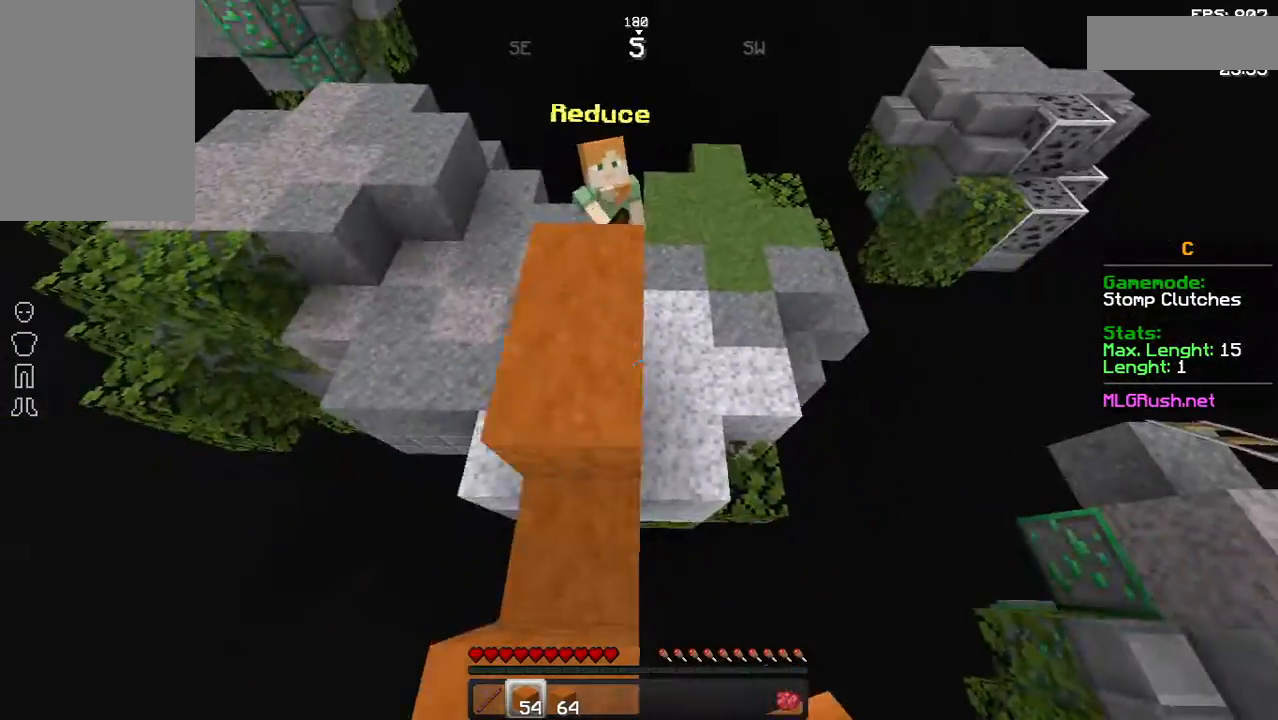
{"keys": [], "mouse": ["right"], "events": [[33, "mouse_right", "up"], [133, "mouse_right", "down"], [233, "mouse_right", "up"], [283, "mouse_right", "down"], [433, "mouse_right", "up"], [483, "mouse_right", "down"]]}
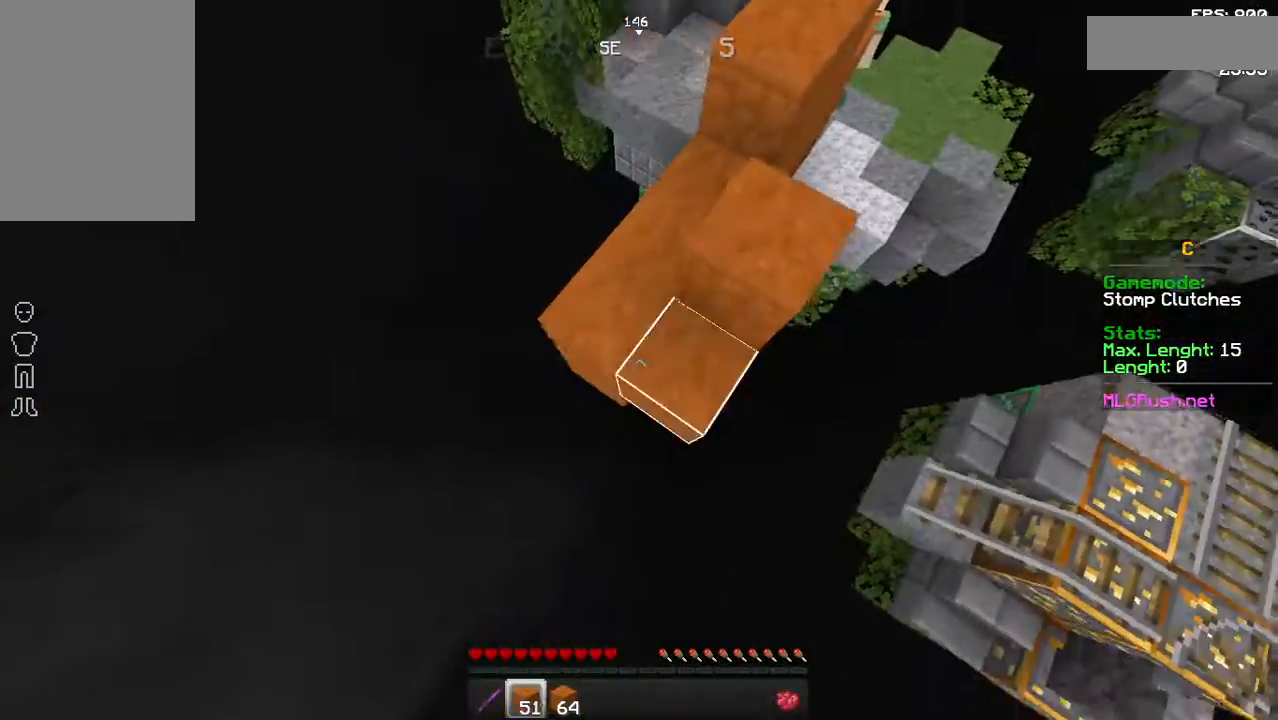
{"keys": [], "mouse": ["right"], "events": [[133, "mouse_right", "up"], [183, "mouse_right", "down"]]}
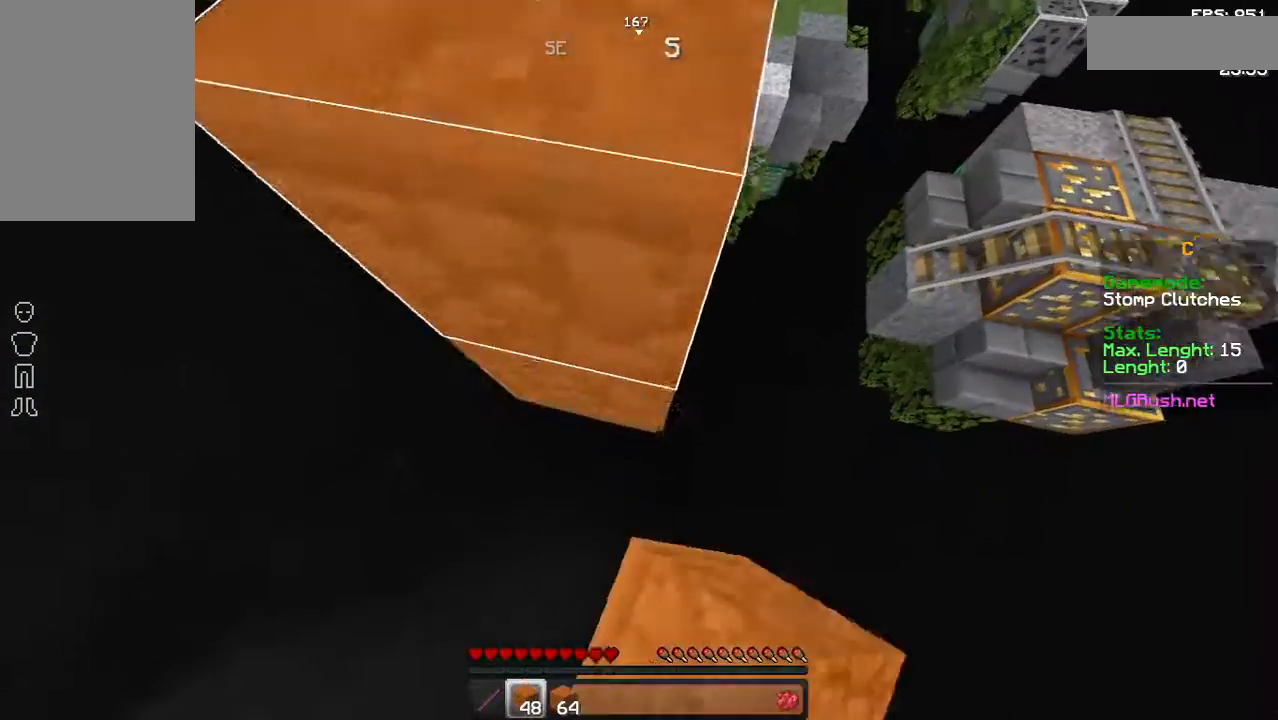
{"keys": [], "mouse": [], "events": [[33, "mouse_right", "up"], [83, "mouse_right", "down"], [233, "mouse_right", "up"], [283, "mouse_right", "down"], [433, "mouse_right", "up"]]}
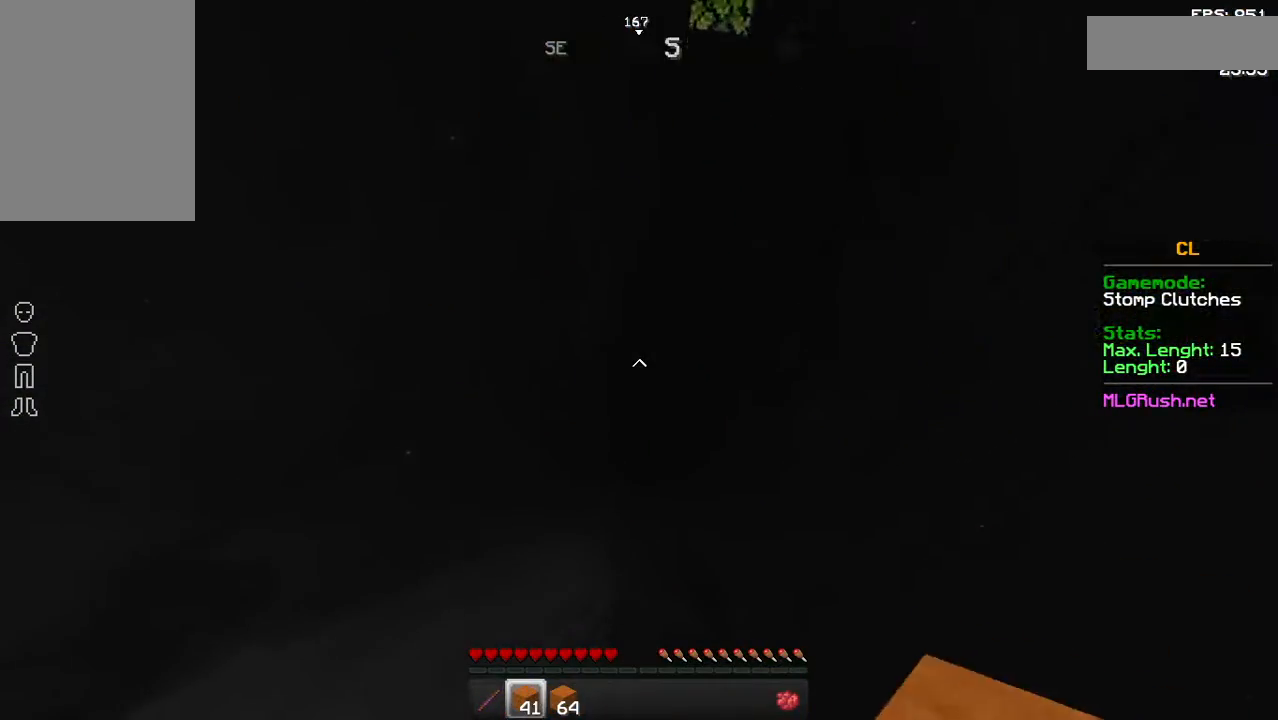
{"keys": [], "mouse": [], "events": []}